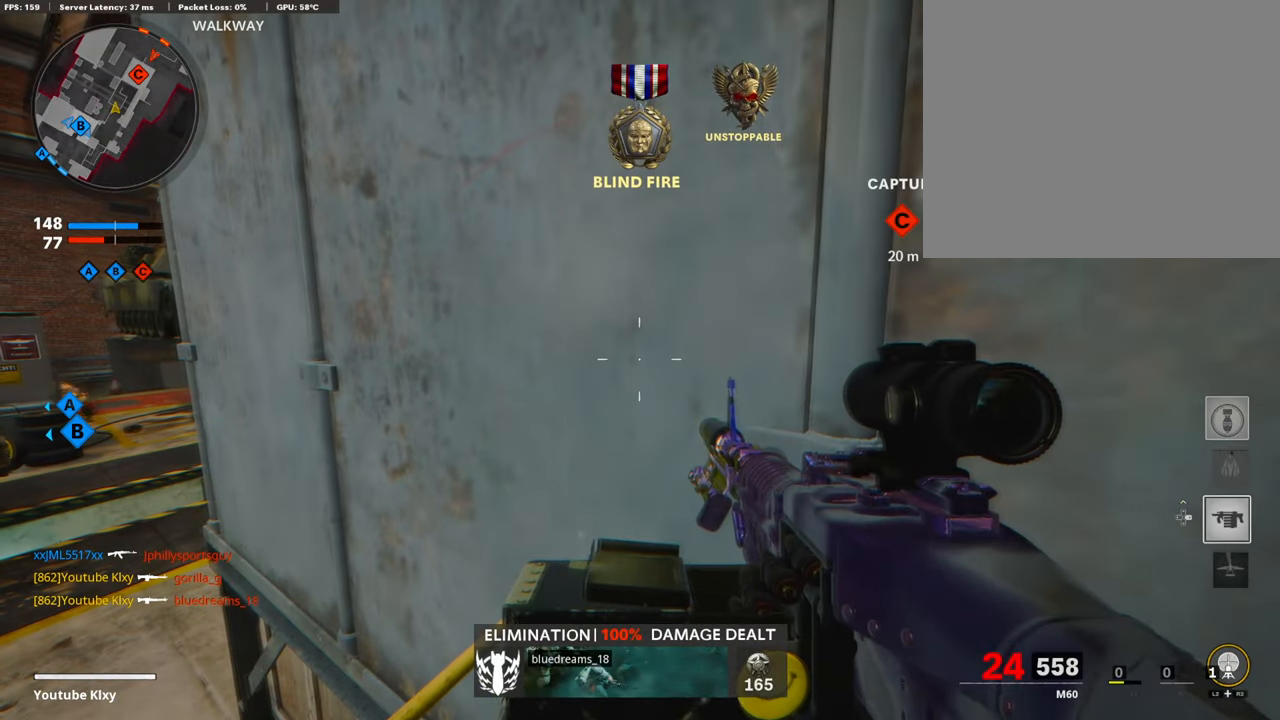
Gameplay with a controller (PlayStation layout); each line is a JSON object with the inputs held at the frame after it. "events" lists button and stick changes between this image and that frame as [ms after this image, input, new state], when the widget could be followed in between.
{"buttons": ["DPAD_RIGHT"], "left_stick": "center", "right_stick": "center", "events": [[422, "DPAD_RIGHT", "down"]]}
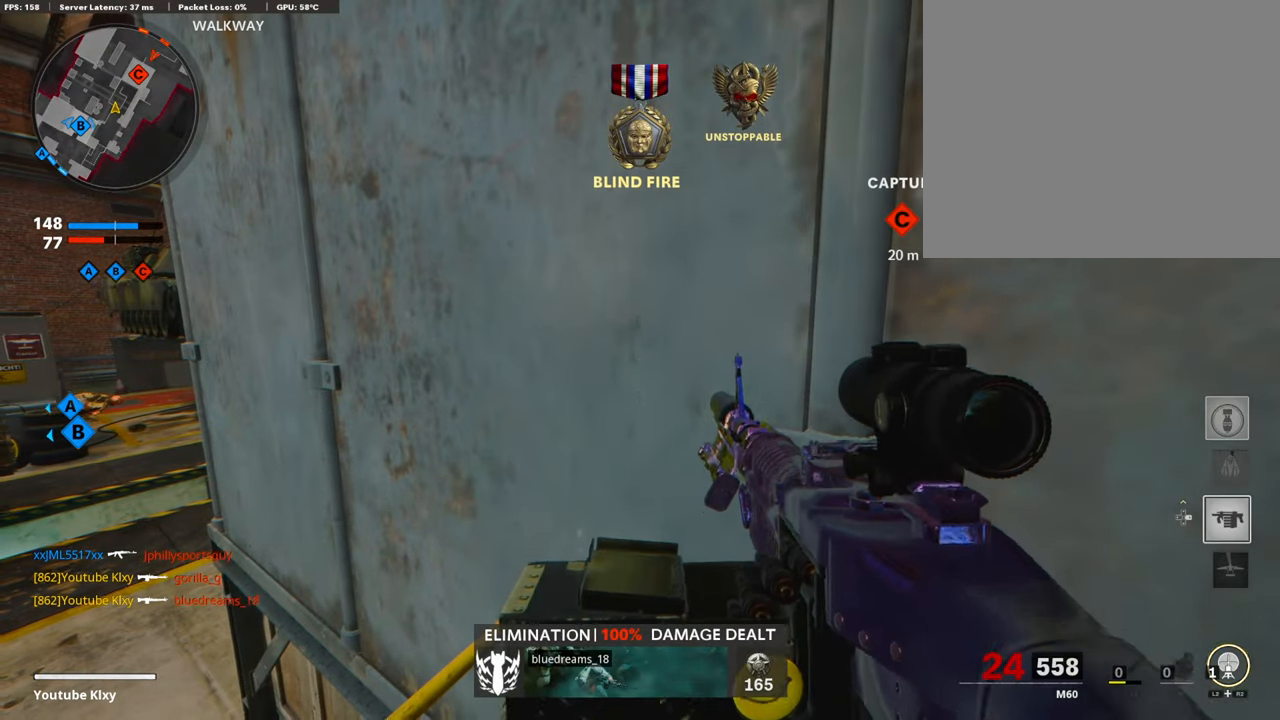
{"buttons": [], "left_stick": "center", "right_stick": "center", "events": [[17, "DPAD_RIGHT", "up"], [101, "right_stick", "right"], [355, "left_stick", "left"], [355, "right_stick", "center"], [490, "left_stick", "center"]]}
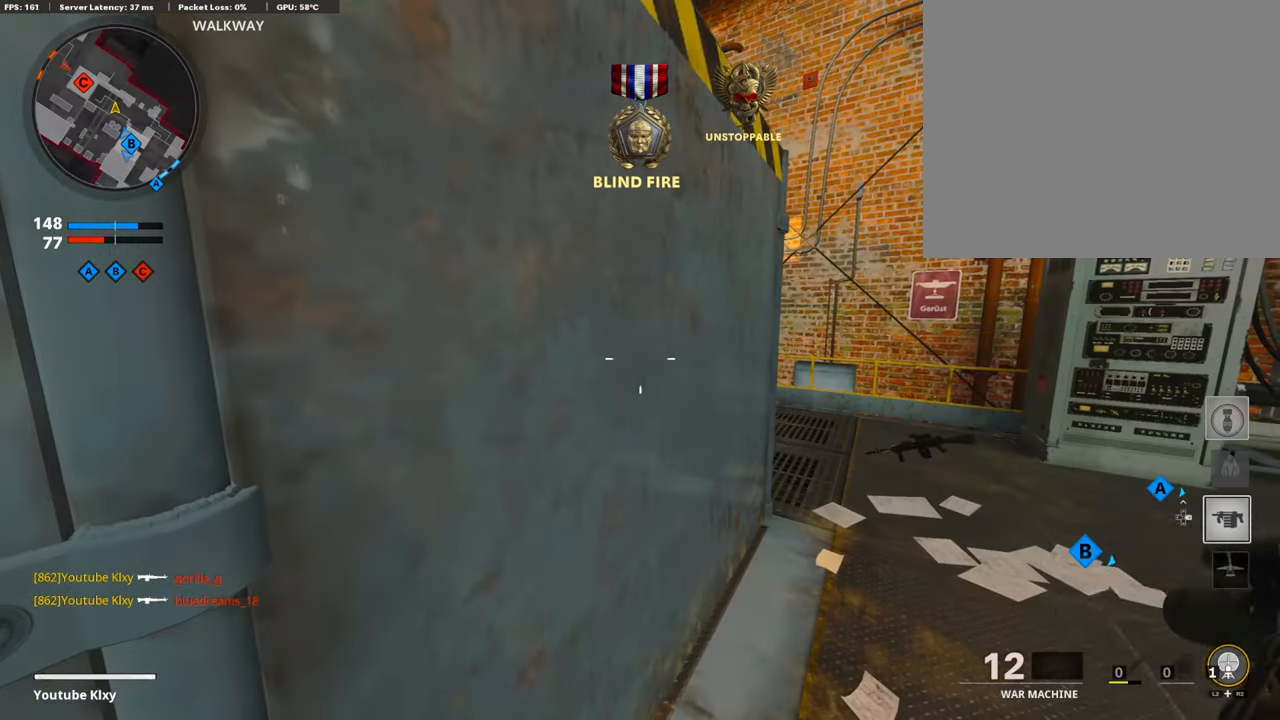
{"buttons": ["L2", "R2"], "left_stick": "up-right", "right_stick": "center", "events": [[118, "left_stick", "up-left"], [253, "left_stick", "center"], [321, "left_stick", "up"], [372, "left_stick", "up-right"], [422, "R2", "down"], [456, "L2", "down"]]}
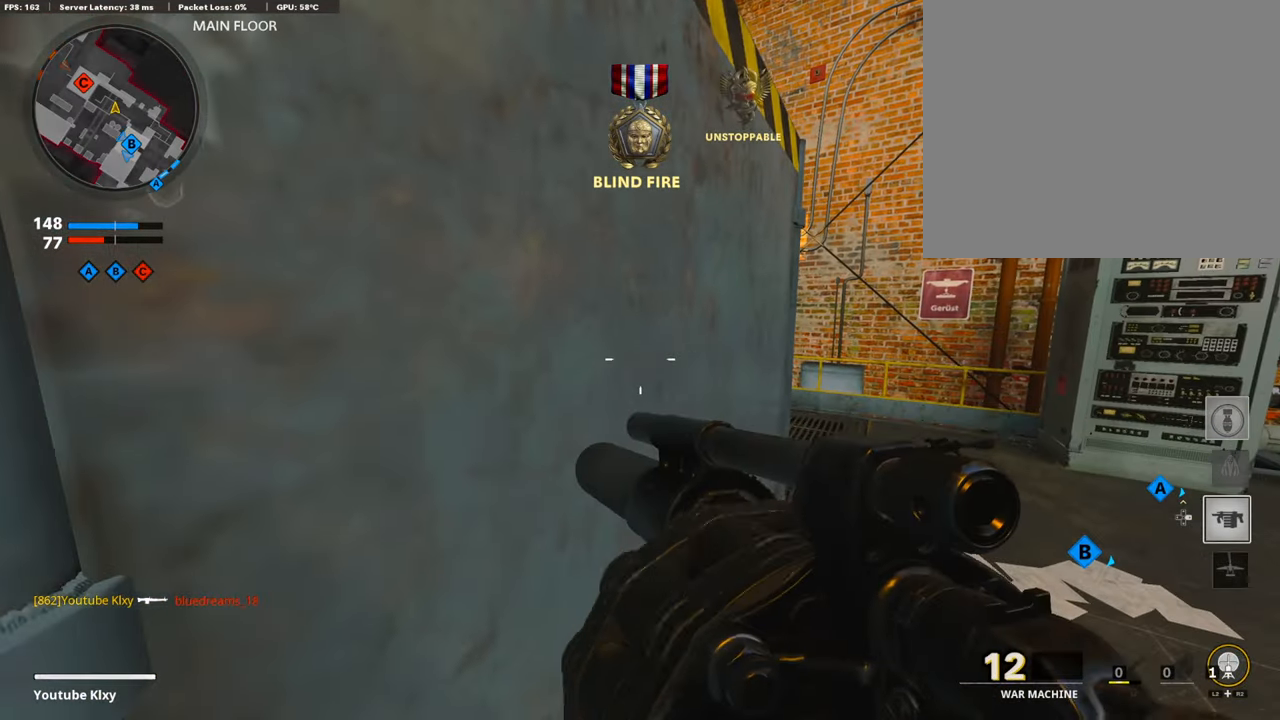
{"buttons": ["L2", "R2"], "left_stick": "down-left", "right_stick": "center", "events": [[17, "left_stick", "center"], [101, "R2", "up"], [118, "L2", "up"], [169, "L2", "down"], [186, "R2", "down"], [338, "L2", "up"], [338, "R2", "up"], [388, "left_stick", "down-left"], [405, "L2", "down"], [405, "R2", "down"]]}
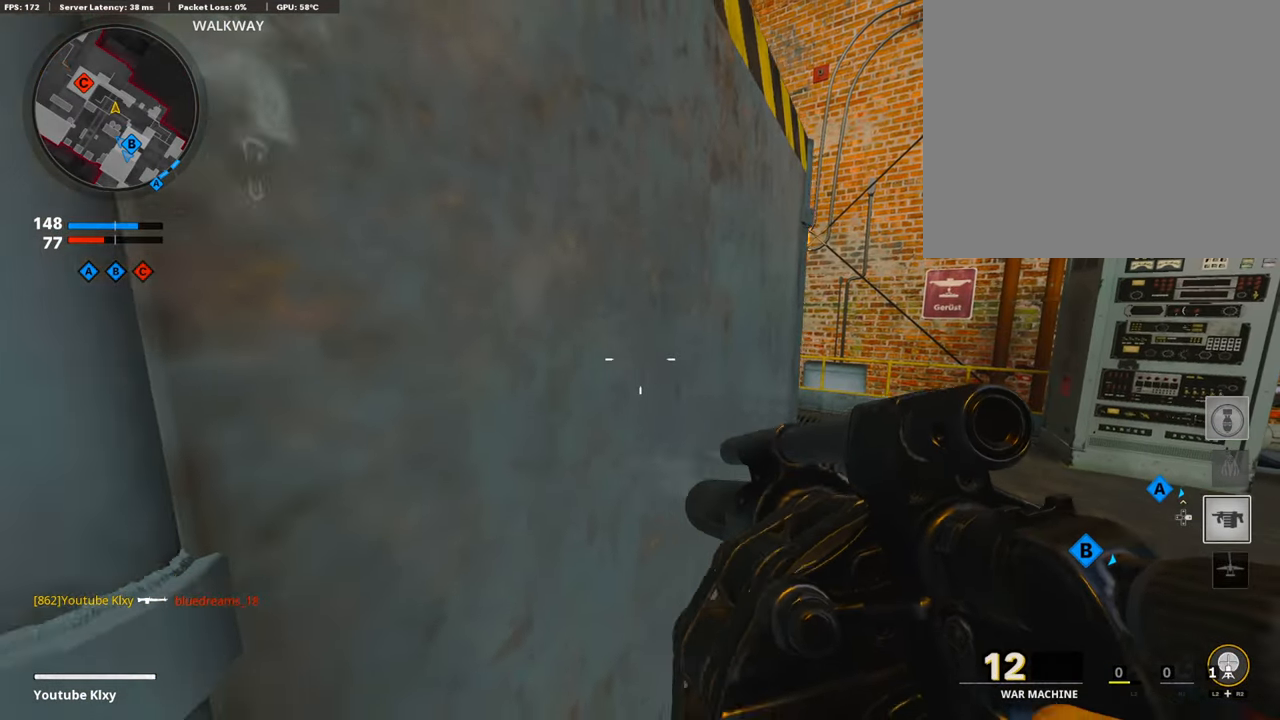
{"buttons": [], "left_stick": "center", "right_stick": "center", "events": [[51, "L2", "up"], [67, "R2", "up"], [67, "left_stick", "center"], [118, "L2", "down"], [118, "R2", "down"], [253, "L2", "up"], [270, "R2", "up"], [304, "L2", "down"], [304, "R2", "down"], [321, "left_stick", "left"], [456, "left_stick", "center"], [473, "L2", "up"], [490, "R2", "up"]]}
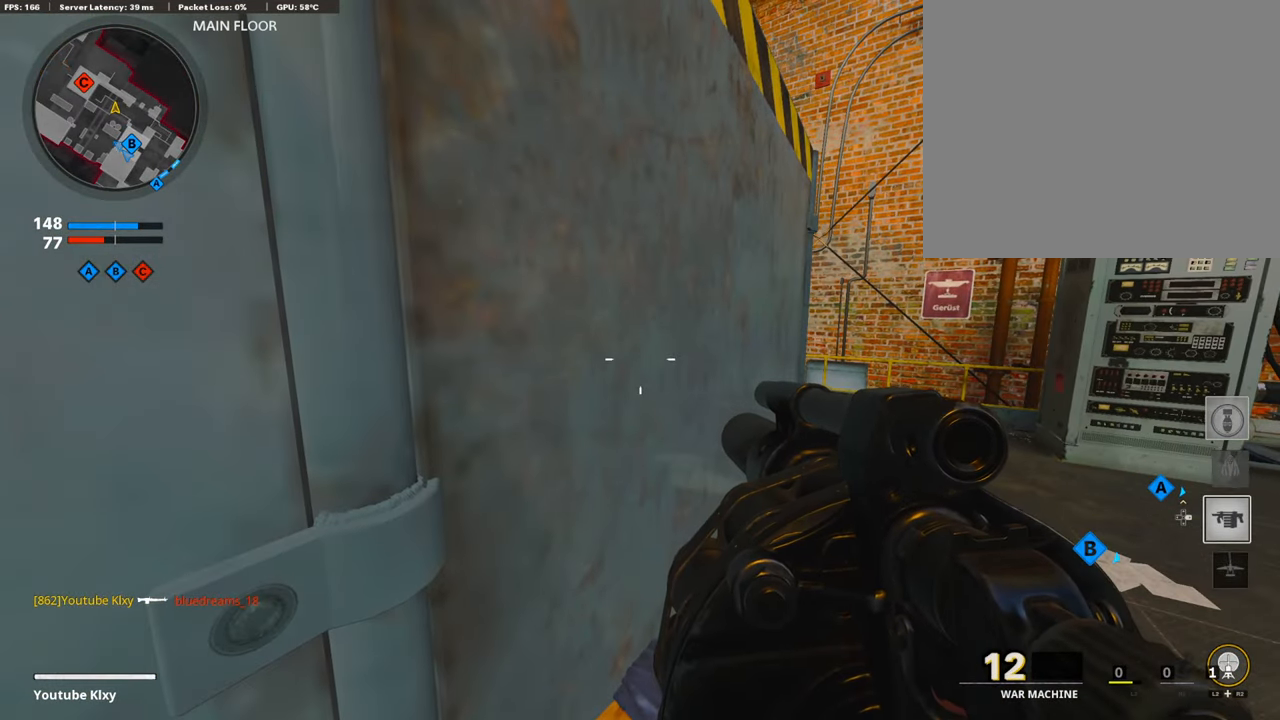
{"buttons": ["L2", "R2"], "left_stick": "center", "right_stick": "center", "events": [[67, "L2", "down"], [152, "R2", "down"], [304, "R2", "up"], [321, "L2", "up"], [405, "L2", "down"], [405, "R2", "down"]]}
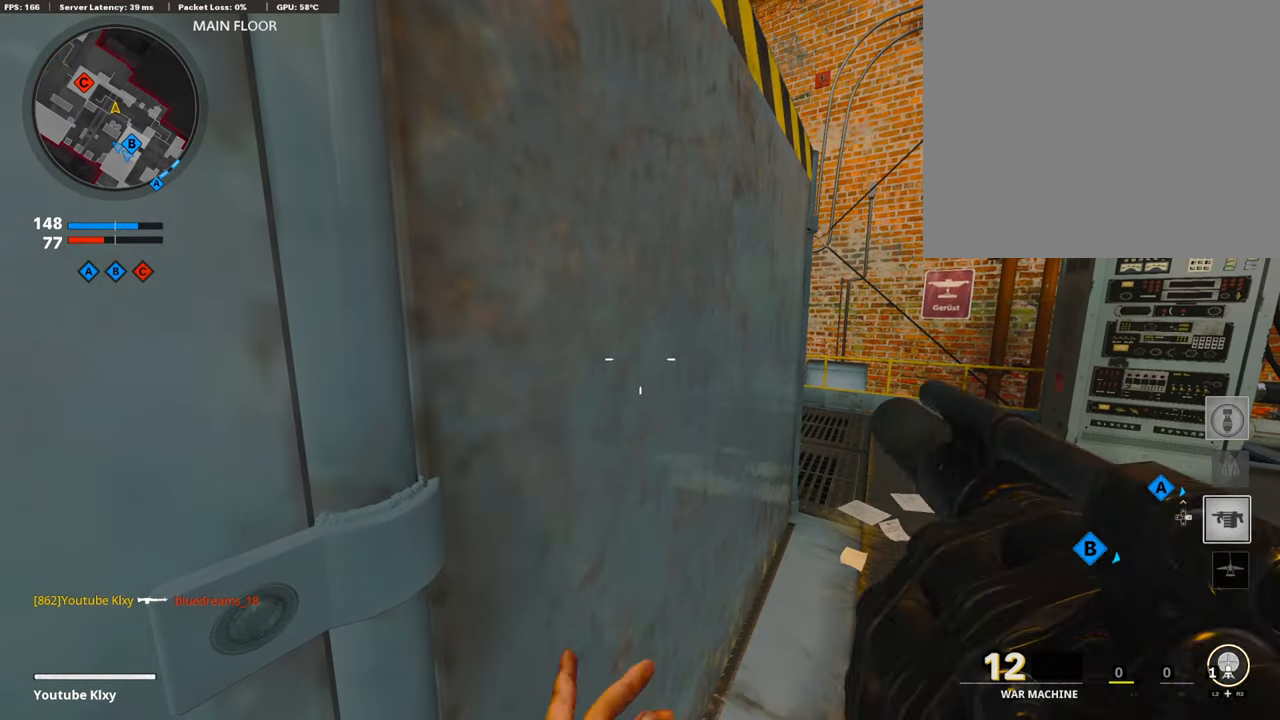
{"buttons": [], "left_stick": "center", "right_stick": "center", "events": [[101, "L2", "up"], [101, "R2", "up"]]}
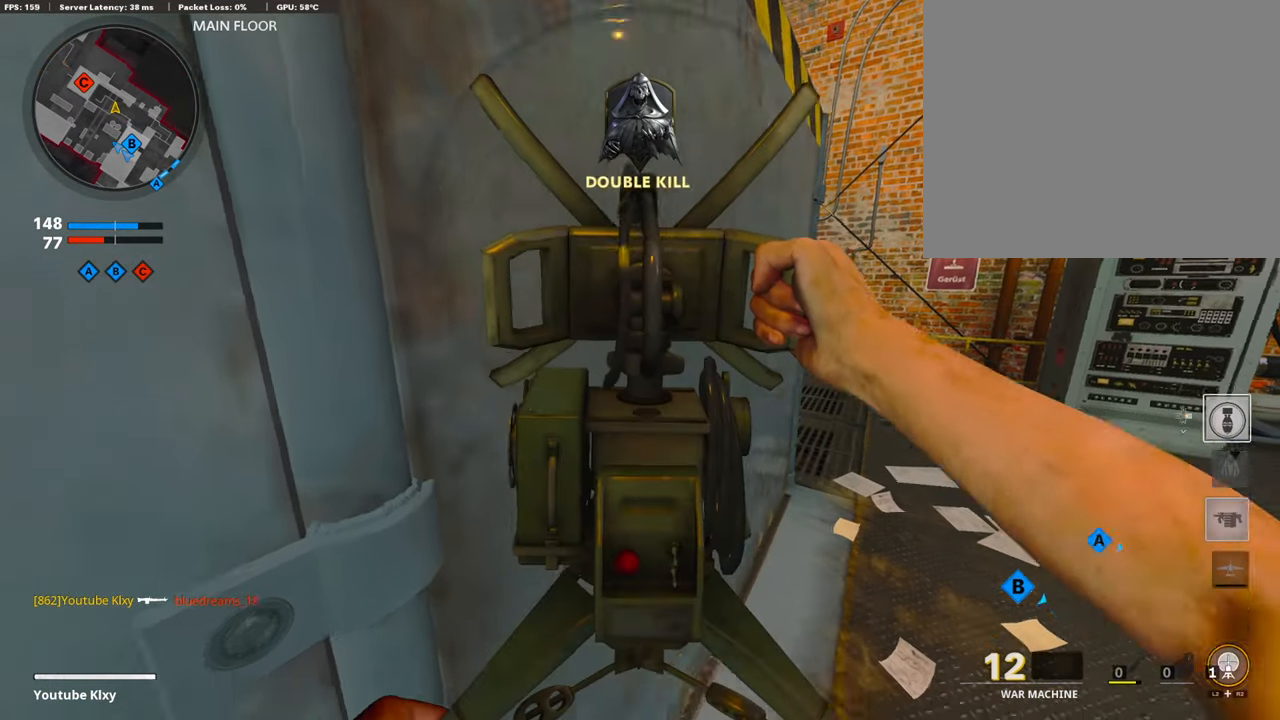
{"buttons": ["L3"], "left_stick": "up-right", "right_stick": "right", "events": [[253, "left_stick", "right"], [338, "right_stick", "right"], [422, "left_stick", "up-right"], [456, "L3", "down"]]}
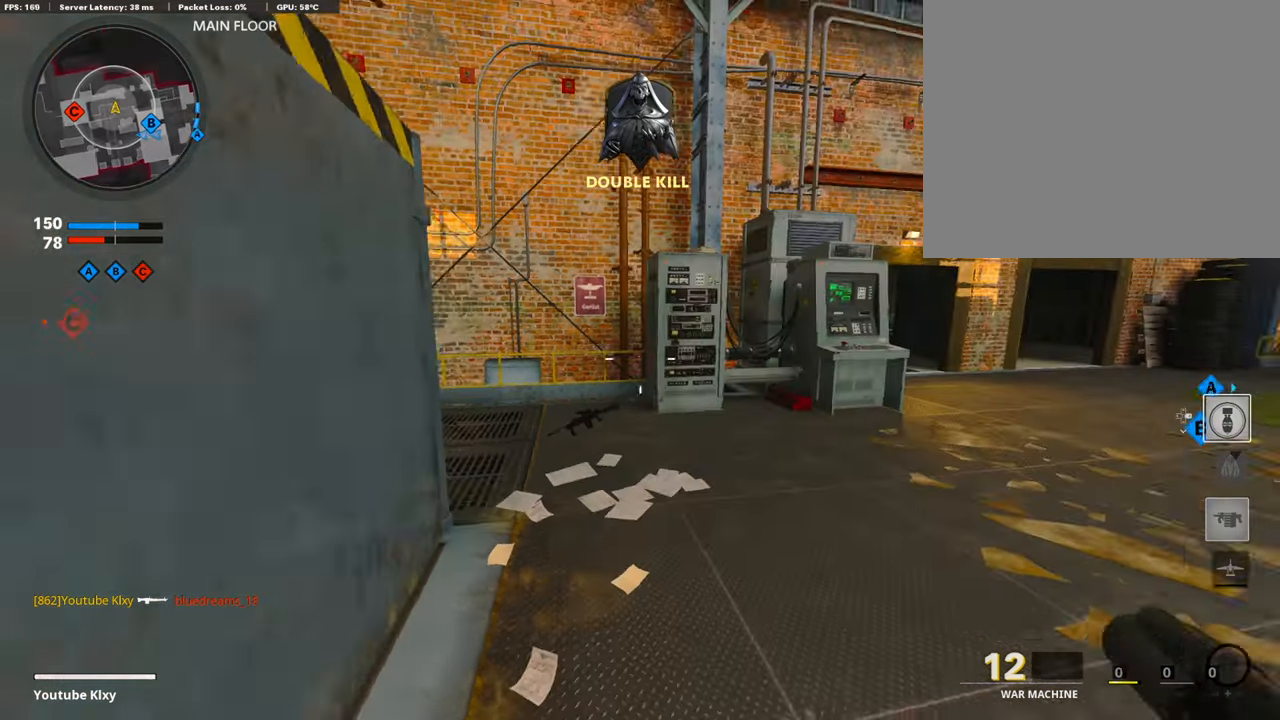
{"buttons": [], "left_stick": "up-right", "right_stick": "center", "events": [[17, "right_stick", "center"], [186, "L3", "up"], [355, "right_stick", "right"], [490, "right_stick", "center"]]}
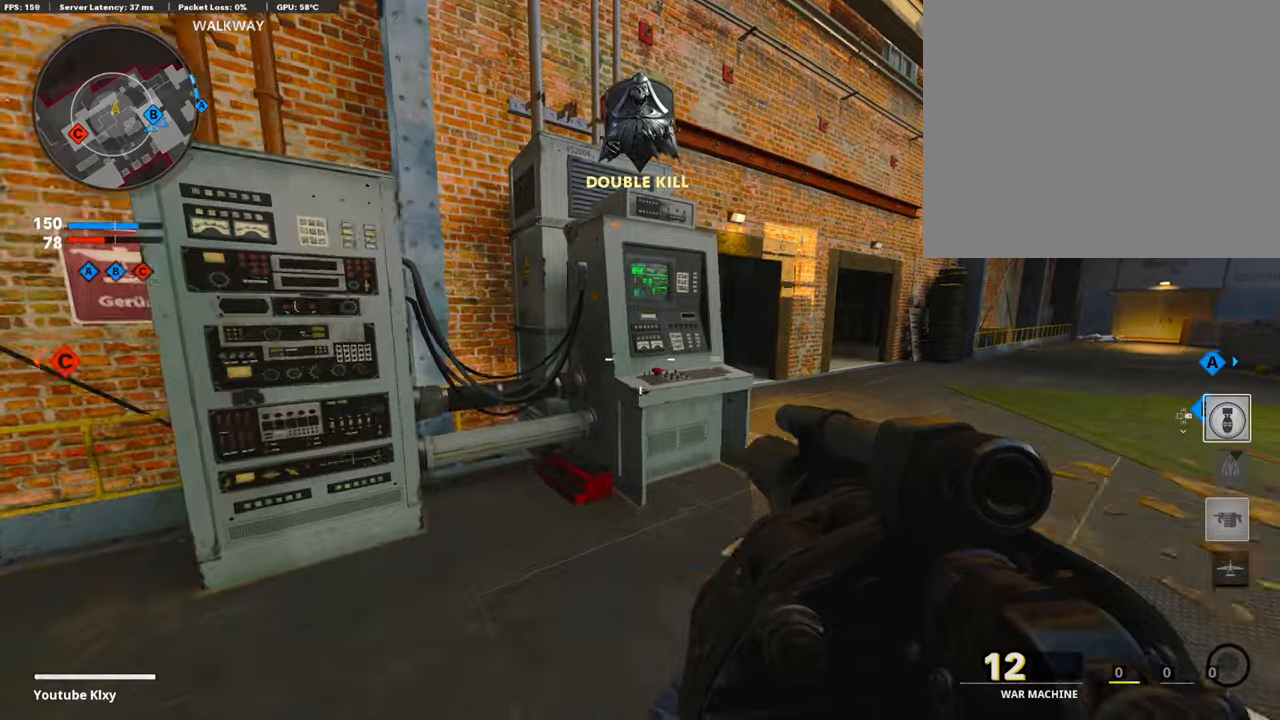
{"buttons": ["L3"], "left_stick": "up-right", "right_stick": "left", "events": [[17, "R3", "down"], [152, "R3", "up"], [270, "L3", "down"], [270, "R3", "down"], [304, "right_stick", "left"], [355, "L3", "up"], [355, "R3", "up"], [439, "right_stick", "center"], [490, "L3", "down"], [507, "right_stick", "left"]]}
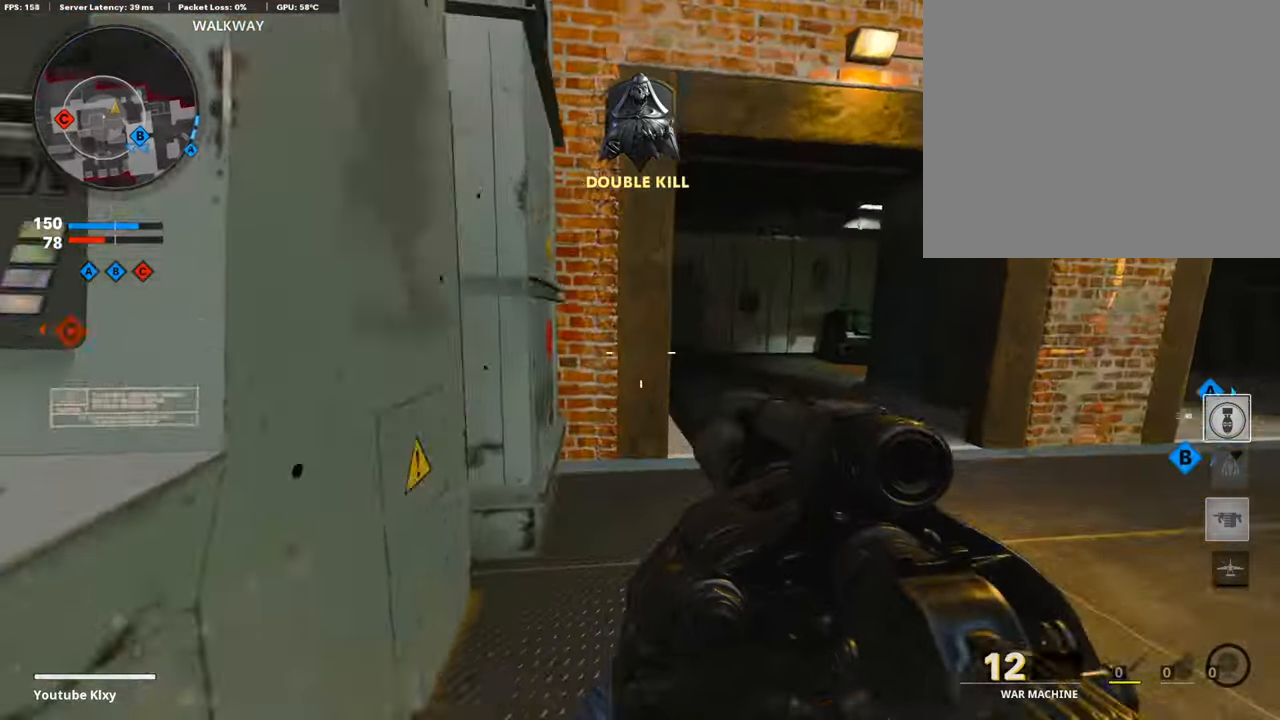
{"buttons": [], "left_stick": "up-right", "right_stick": "left", "events": [[152, "right_stick", "center"], [270, "L3", "up"], [456, "right_stick", "left"]]}
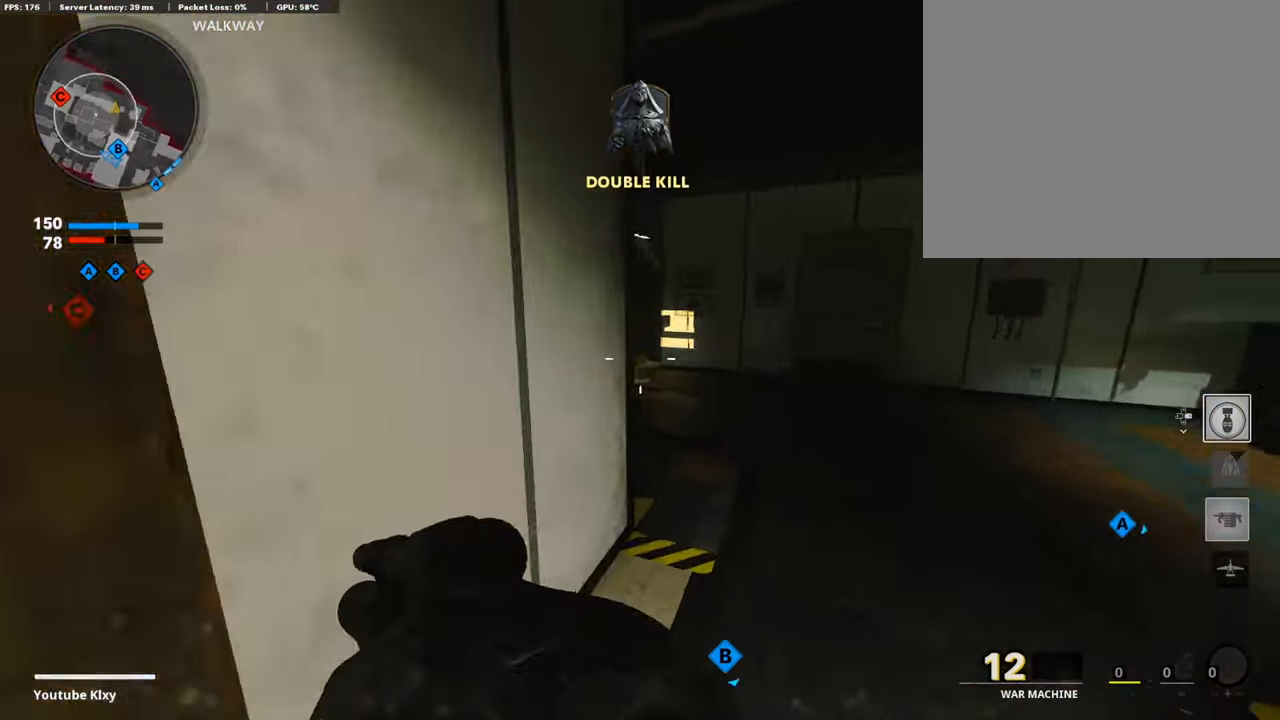
{"buttons": [], "left_stick": "left", "right_stick": "center", "events": [[135, "right_stick", "center"], [236, "right_stick", "left"], [405, "left_stick", "up-left"], [456, "right_stick", "center"], [490, "left_stick", "left"]]}
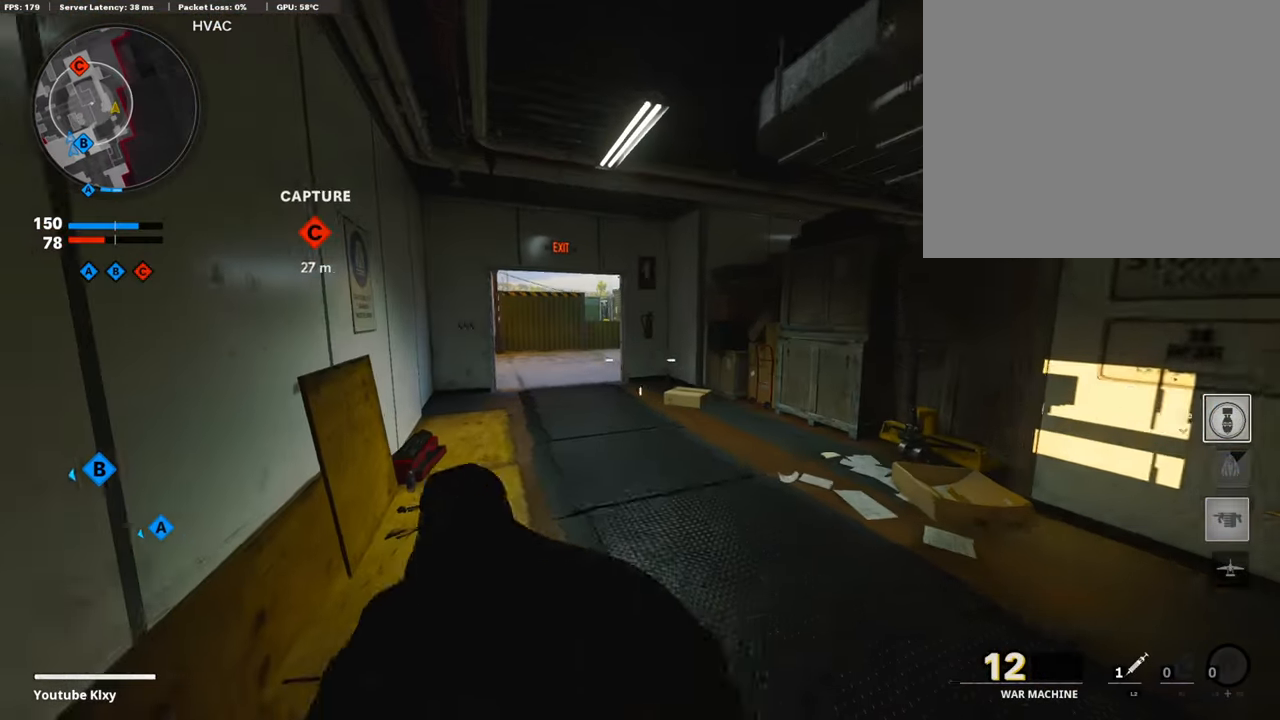
{"buttons": [], "left_stick": "up", "right_stick": "center", "events": [[202, "L3", "down"], [202, "left_stick", "up"], [338, "L3", "up"]]}
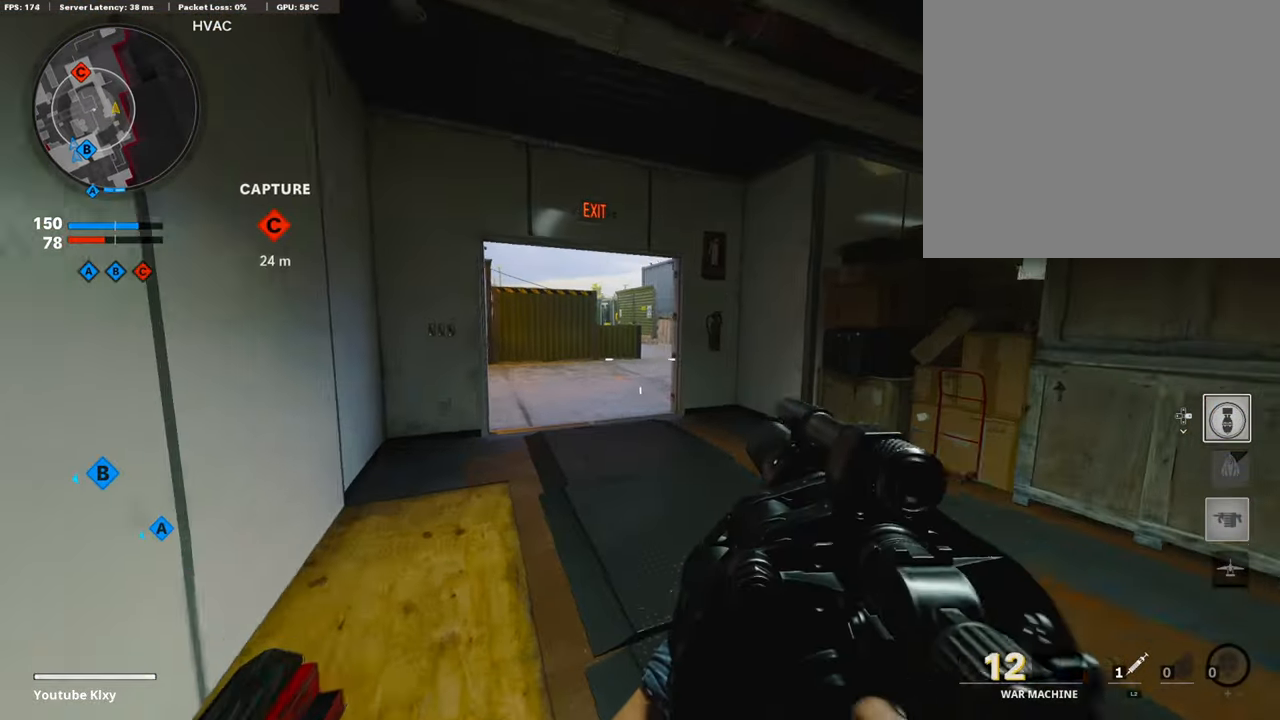
{"buttons": ["L3"], "left_stick": "up-left", "right_stick": "center", "events": [[17, "left_stick", "up-left"], [236, "L3", "down"]]}
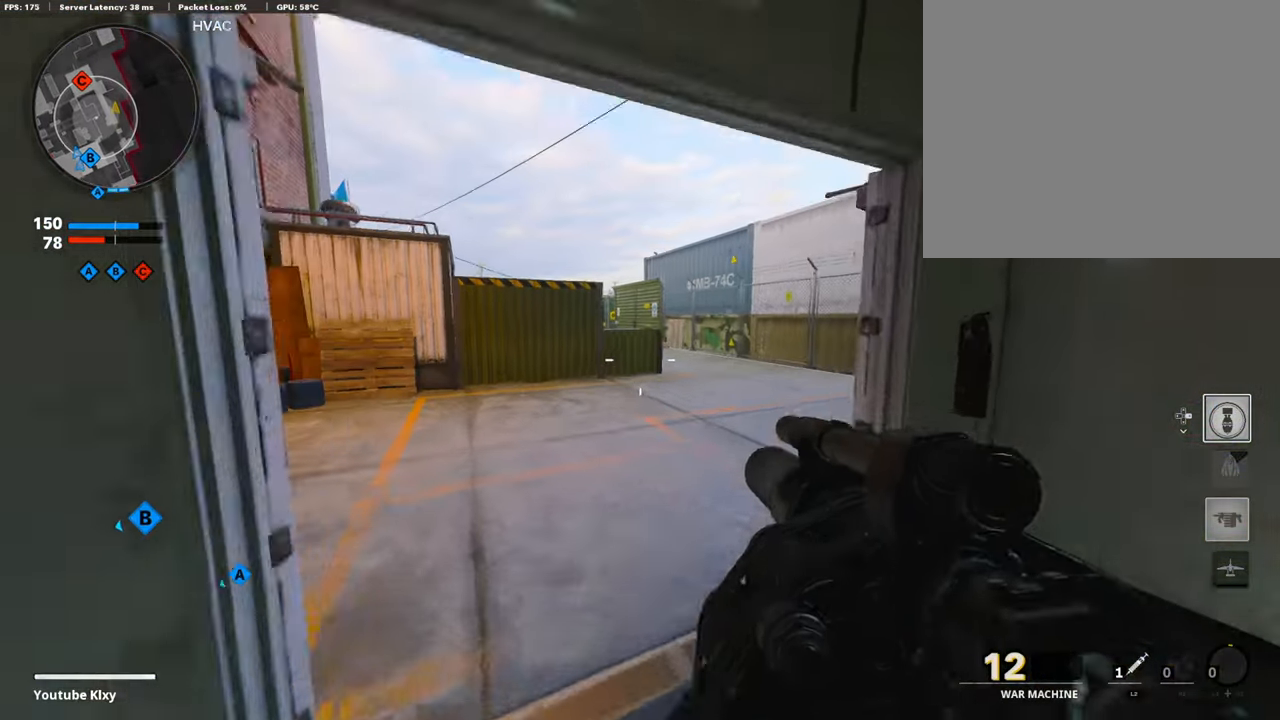
{"buttons": [], "left_stick": "up-right", "right_stick": "left", "events": [[135, "left_stick", "up"], [202, "L3", "up"], [354, "left_stick", "up-right"], [473, "right_stick", "left"]]}
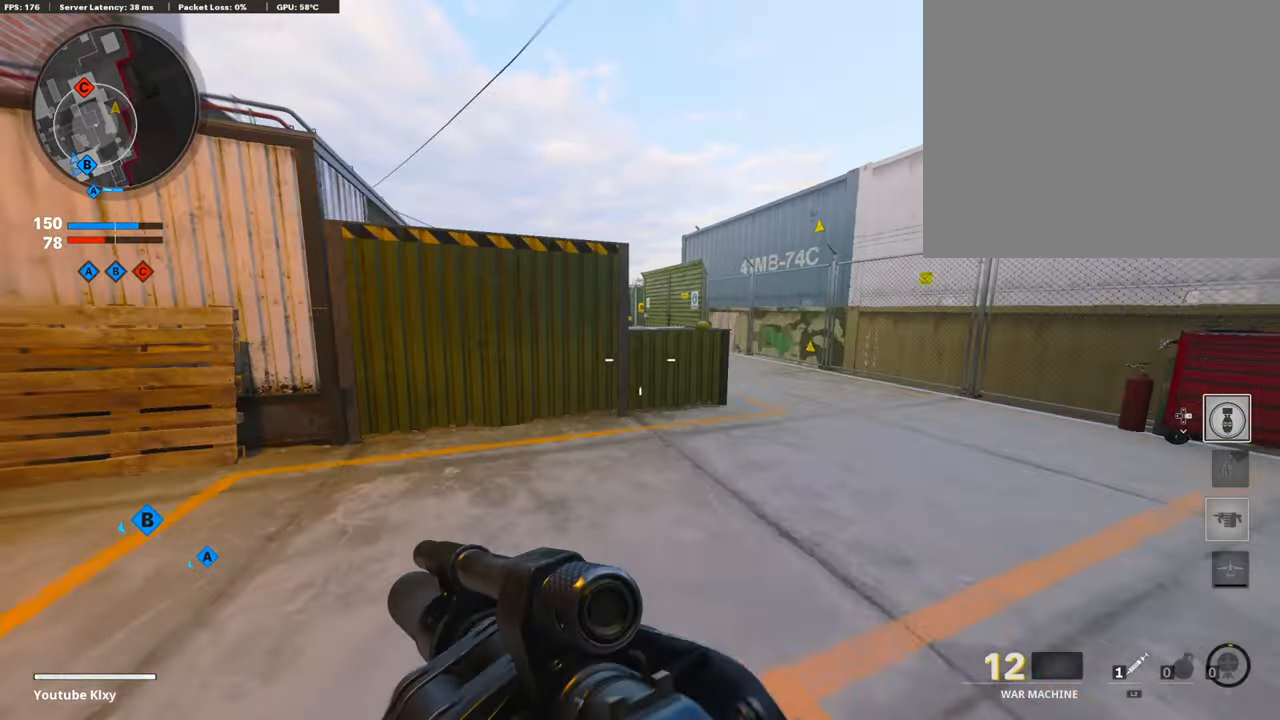
{"buttons": ["L3"], "left_stick": "up-right", "right_stick": "center", "events": [[16, "R3", "down"], [16, "right_stick", "center"], [118, "R3", "up"], [118, "right_stick", "left"], [202, "L3", "down"], [202, "R3", "down"], [202, "right_stick", "center"], [304, "R3", "up"], [304, "right_stick", "left"], [405, "right_stick", "center"]]}
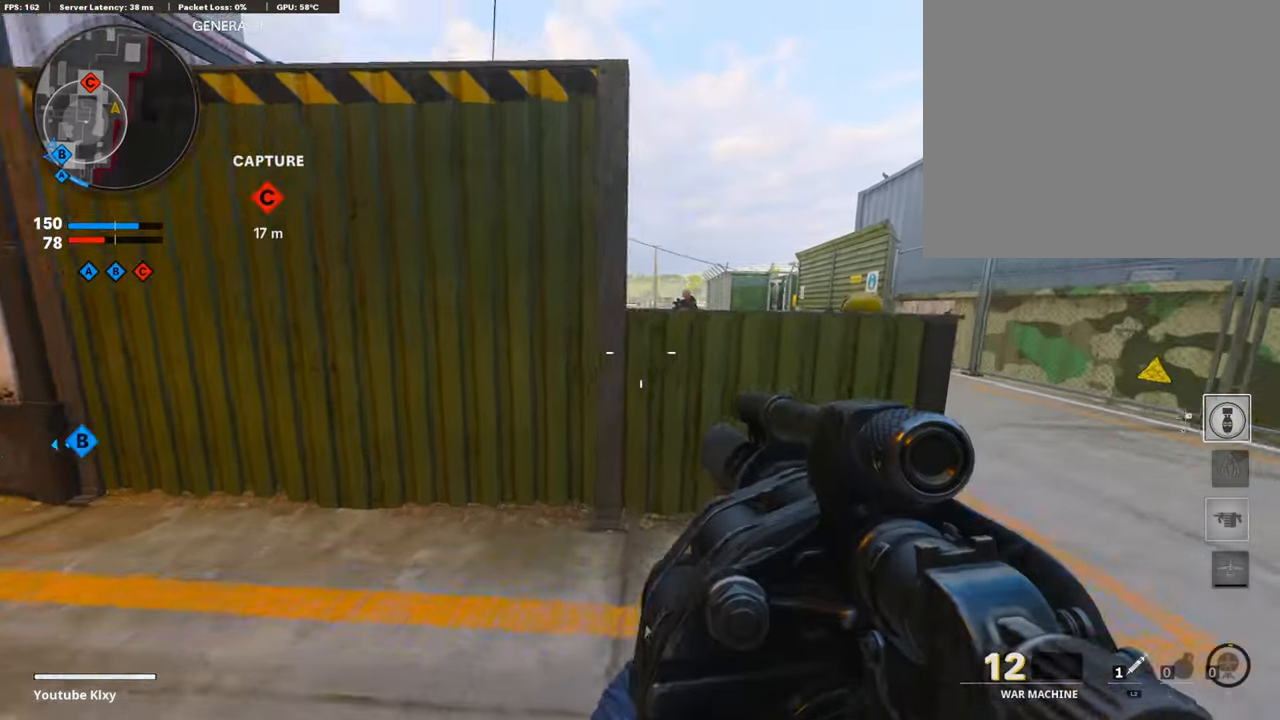
{"buttons": [], "left_stick": "right", "right_stick": "down-right", "events": [[50, "L3", "up"], [152, "left_stick", "right"], [506, "right_stick", "down-right"]]}
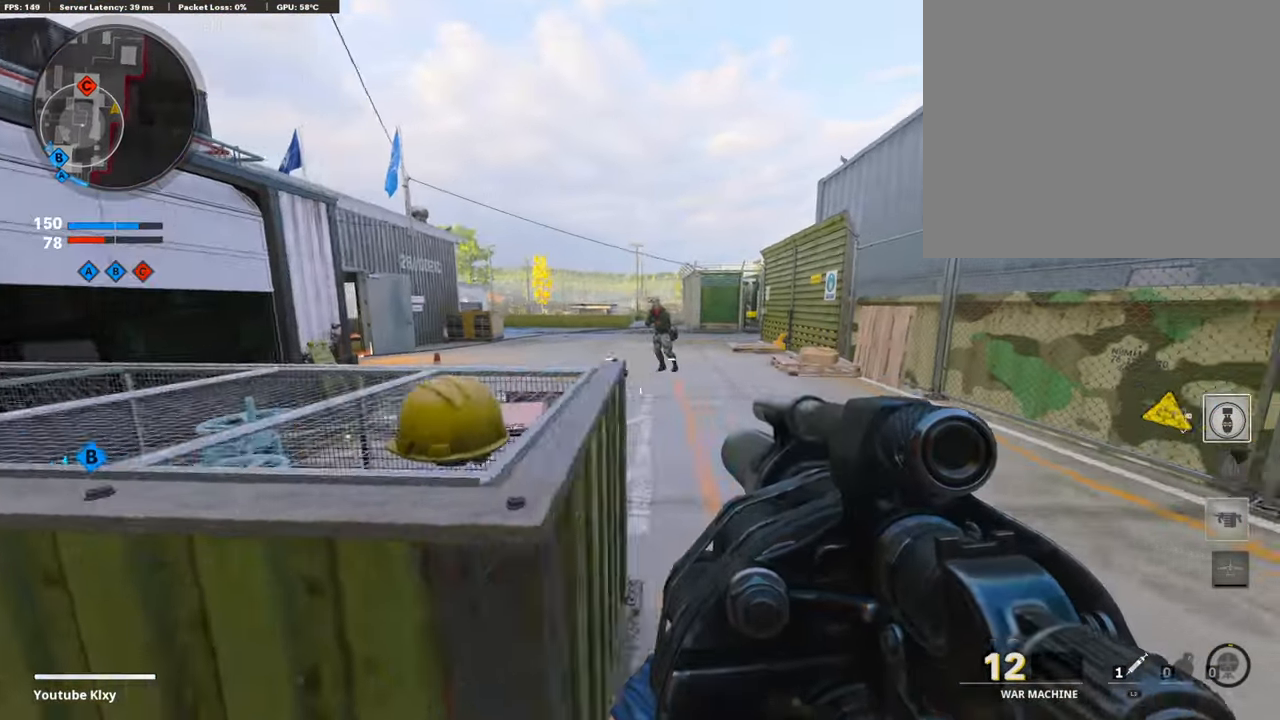
{"buttons": [], "left_stick": "up-left", "right_stick": "right", "events": [[136, "R1", "down"], [153, "left_stick", "down-left"], [186, "right_stick", "up-left"], [237, "R1", "up"], [237, "right_stick", "left"], [338, "left_stick", "up-left"], [355, "L3", "down"], [389, "right_stick", "center"], [457, "L3", "up"], [457, "right_stick", "right"]]}
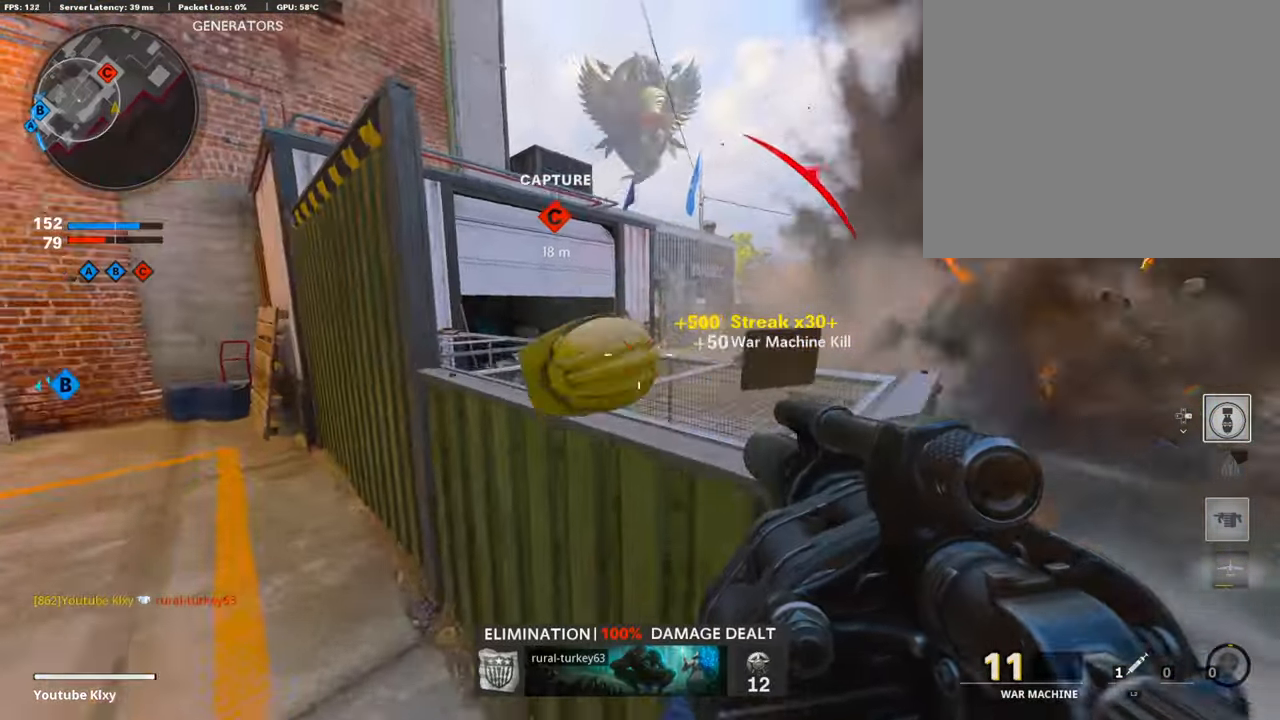
{"buttons": ["L3"], "left_stick": "up", "right_stick": "center", "events": [[33, "left_stick", "left"], [50, "right_stick", "center"], [101, "L2", "down"], [185, "right_stick", "left"], [253, "L2", "up"], [304, "left_stick", "up-left"], [321, "L3", "down"], [456, "left_stick", "up"], [456, "right_stick", "center"]]}
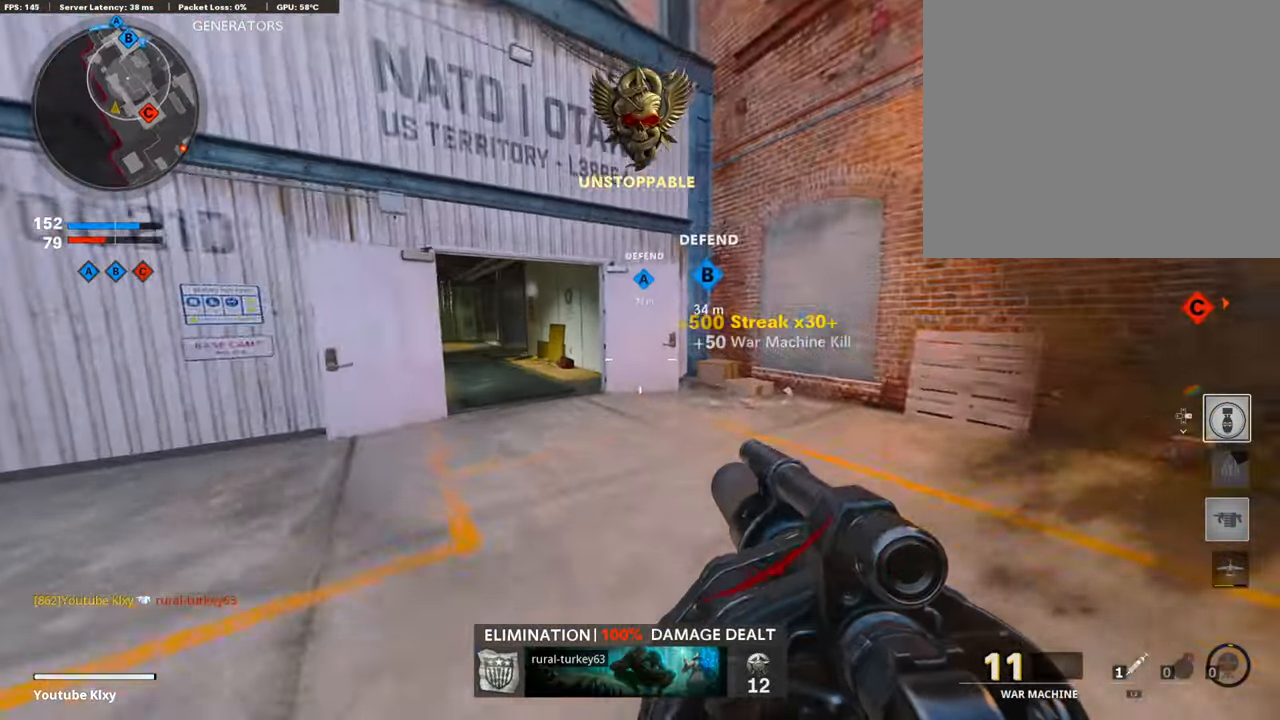
{"buttons": ["L3", "R3"], "left_stick": "up-left", "right_stick": "center", "events": [[85, "right_stick", "left"], [187, "R3", "down"], [203, "right_stick", "center"], [322, "left_stick", "up-left"], [356, "L3", "up"], [356, "R3", "up"], [474, "L3", "down"], [491, "R3", "down"]]}
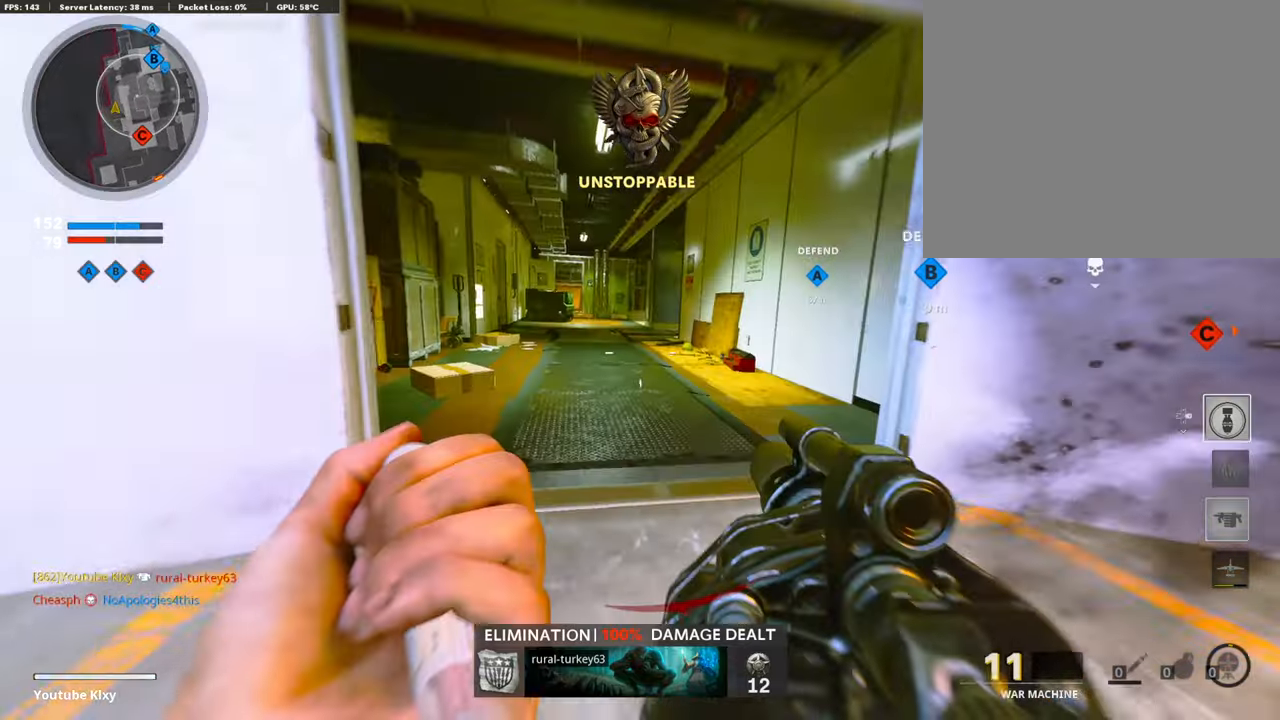
{"buttons": ["L3"], "left_stick": "up", "right_stick": "right", "events": [[101, "R3", "up"], [101, "left_stick", "up"], [473, "right_stick", "right"]]}
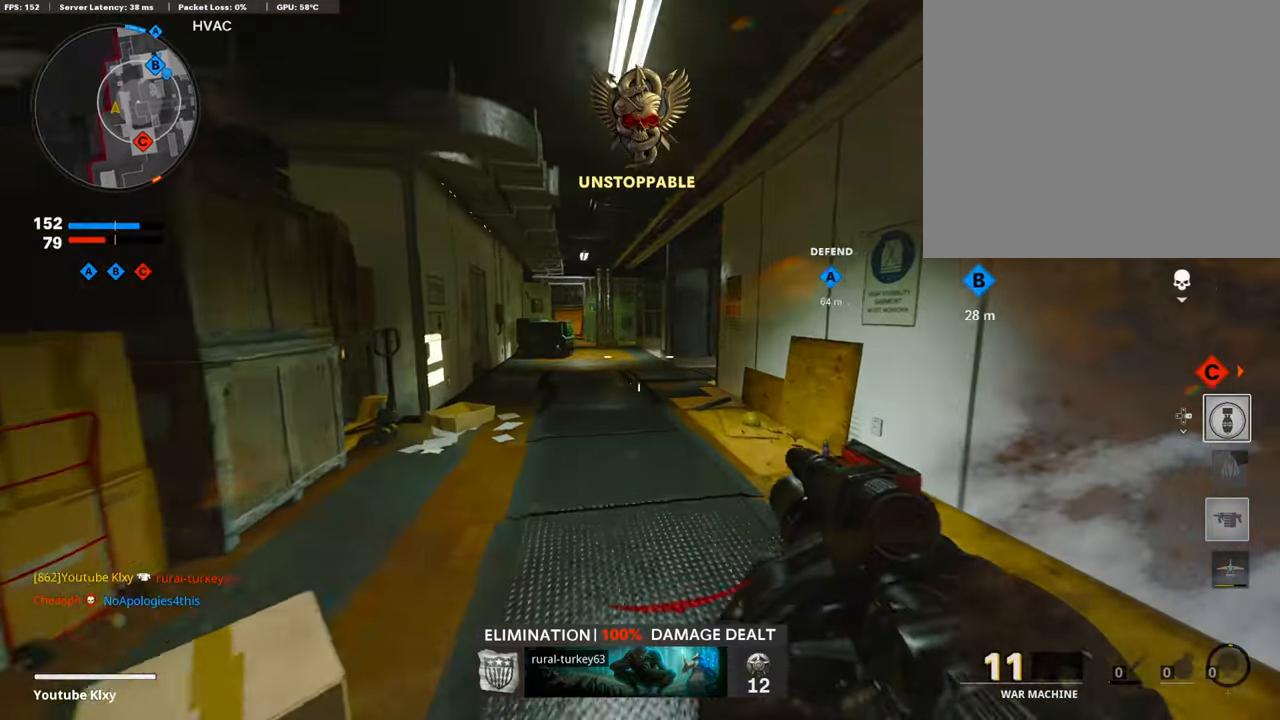
{"buttons": ["R3"], "left_stick": "up-left", "right_stick": "center", "events": [[118, "CROSS", "down"], [118, "right_stick", "center"], [202, "CROSS", "up"], [287, "L3", "up"], [354, "right_stick", "down"], [422, "R3", "down"], [422, "right_stick", "center"], [490, "left_stick", "up-left"]]}
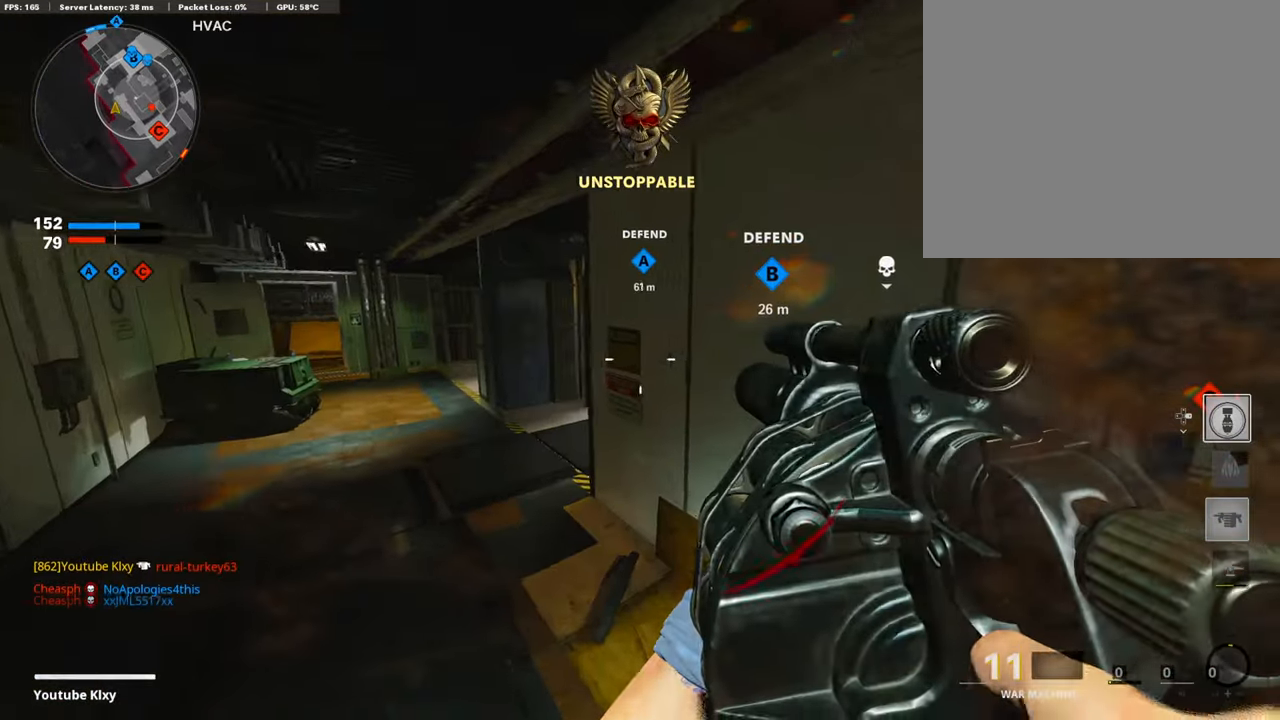
{"buttons": ["L3", "R3"], "left_stick": "up-left", "right_stick": "center", "events": [[253, "R3", "up"], [405, "L3", "down"], [405, "R3", "down"]]}
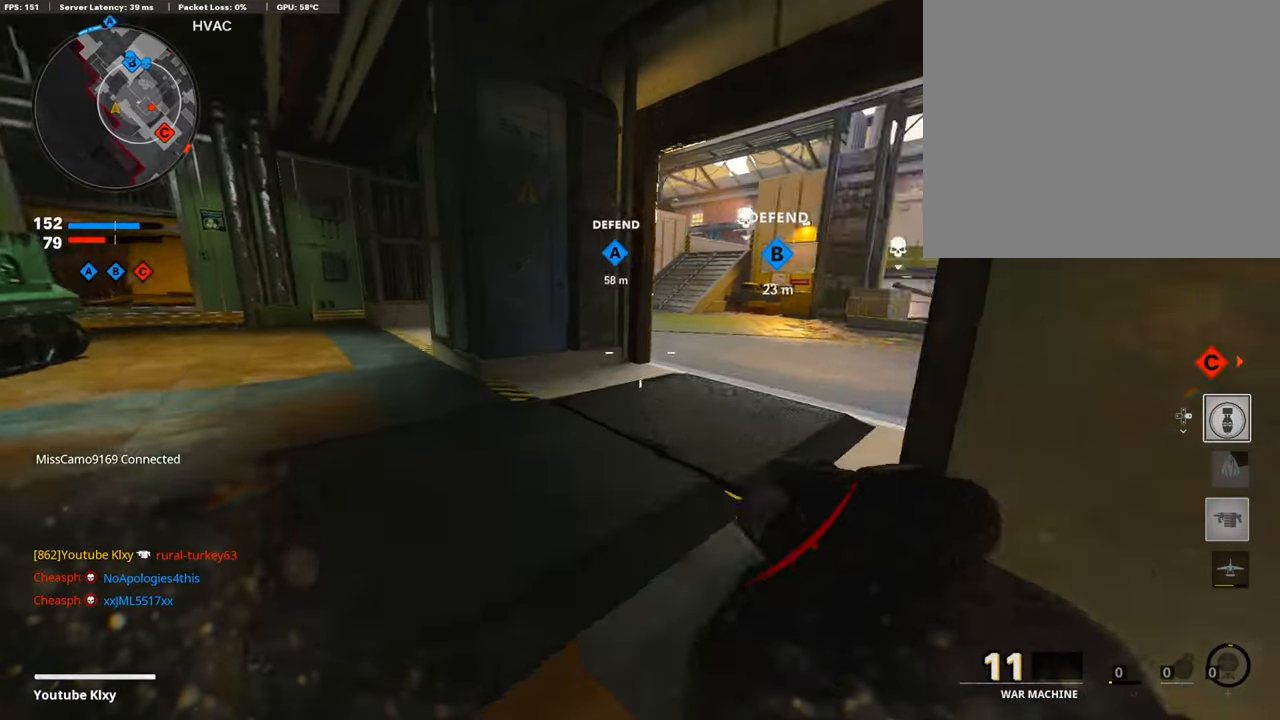
{"buttons": [], "left_stick": "left", "right_stick": "right", "events": [[16, "L3", "up"], [16, "R3", "up"], [16, "right_stick", "right"], [118, "L3", "down"], [270, "right_stick", "center"], [371, "L3", "up"], [422, "left_stick", "left"], [473, "right_stick", "right"]]}
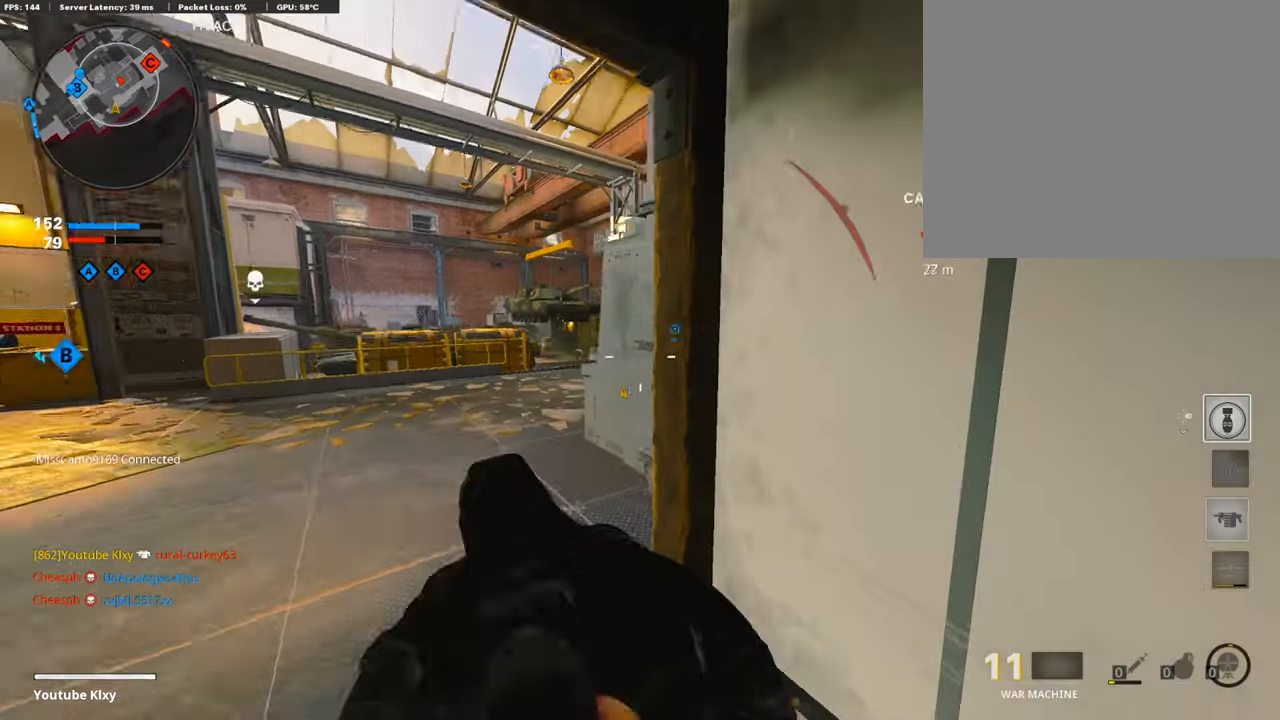
{"buttons": [], "left_stick": "right", "right_stick": "left", "events": [[119, "right_stick", "center"], [186, "left_stick", "right"], [507, "right_stick", "left"]]}
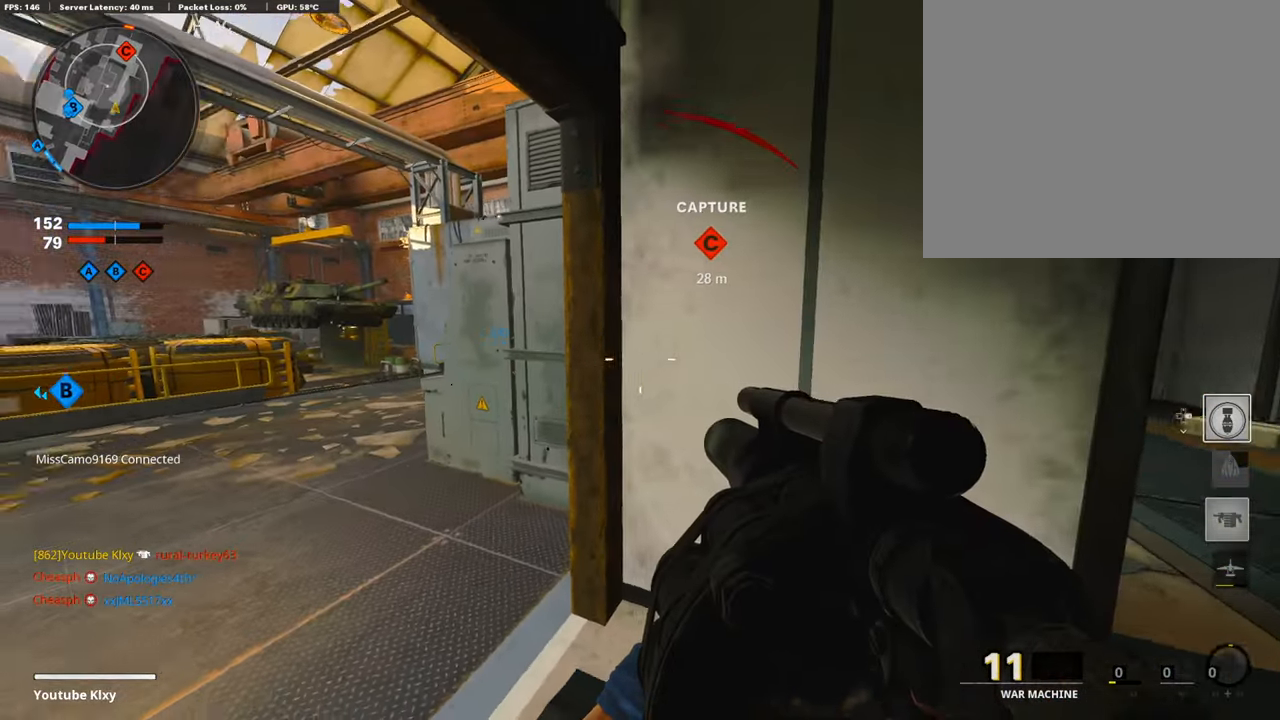
{"buttons": [], "left_stick": "left", "right_stick": "center", "events": [[17, "left_stick", "left"], [119, "right_stick", "center"]]}
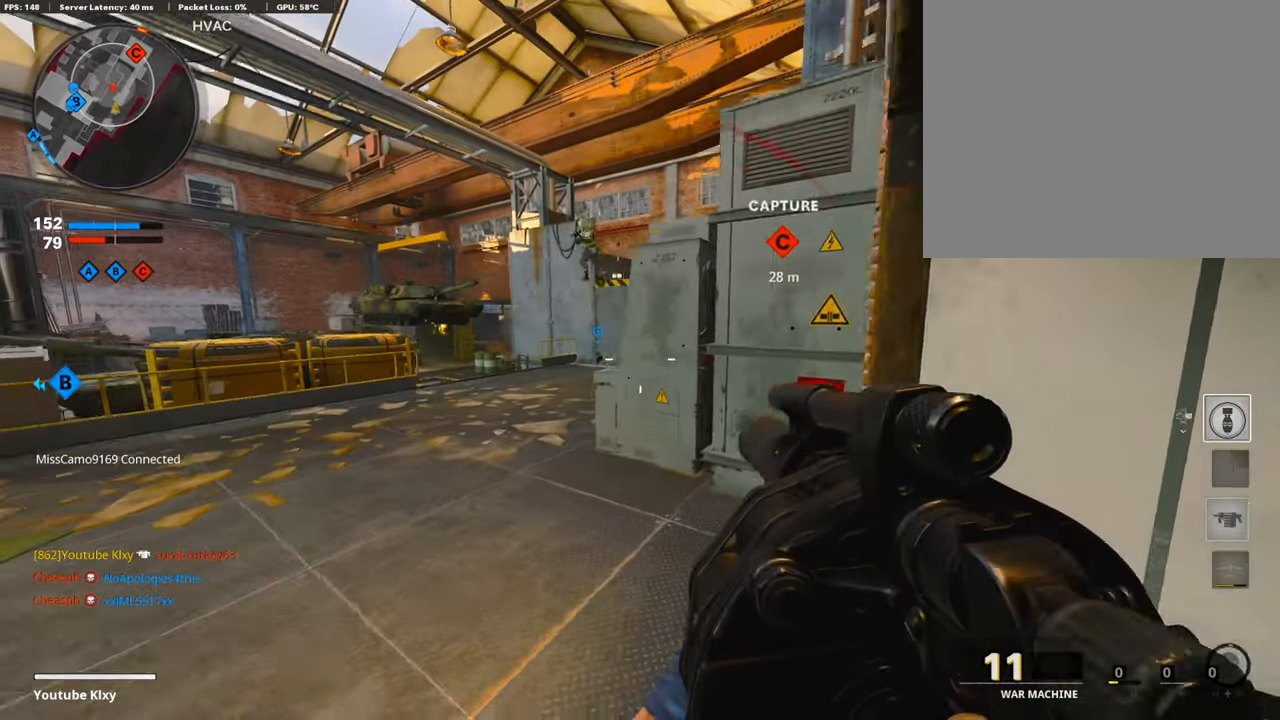
{"buttons": [], "left_stick": "right", "right_stick": "left", "events": [[203, "left_stick", "center"], [254, "left_stick", "right"], [254, "right_stick", "left"], [372, "right_stick", "center"], [490, "right_stick", "left"]]}
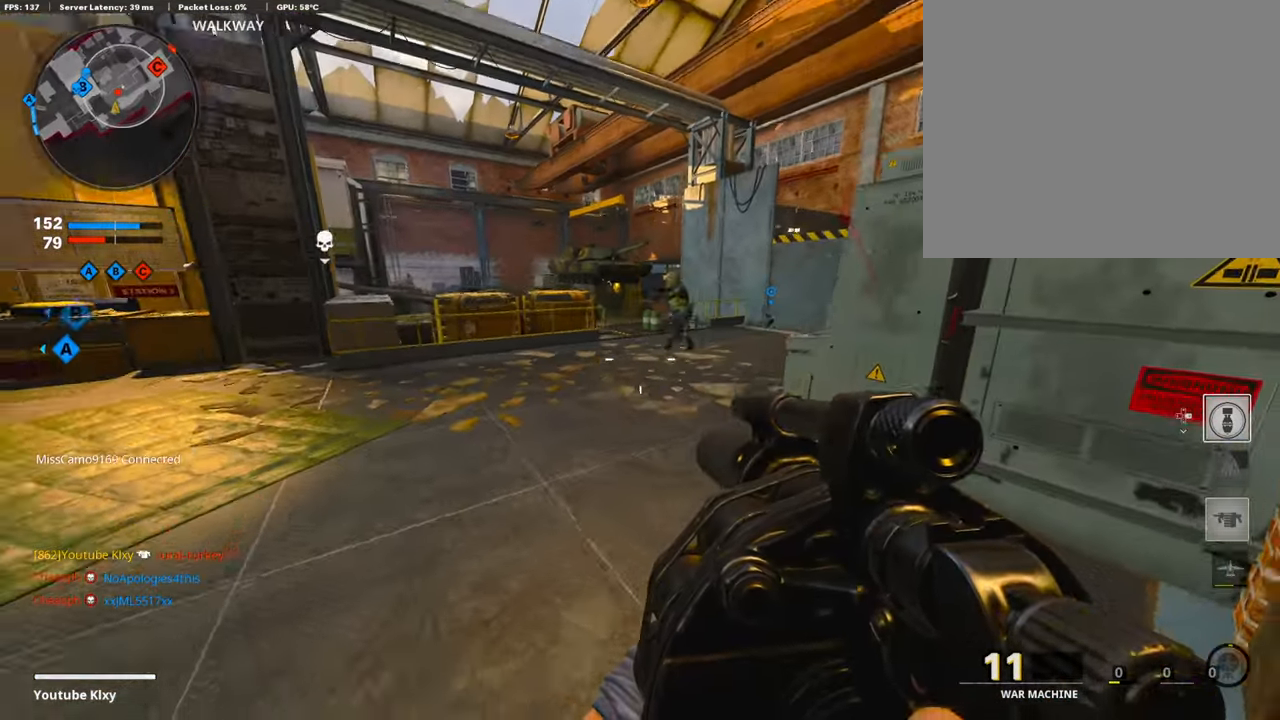
{"buttons": [], "left_stick": "down-right", "right_stick": "center", "events": [[85, "left_stick", "down-right"], [288, "right_stick", "center"]]}
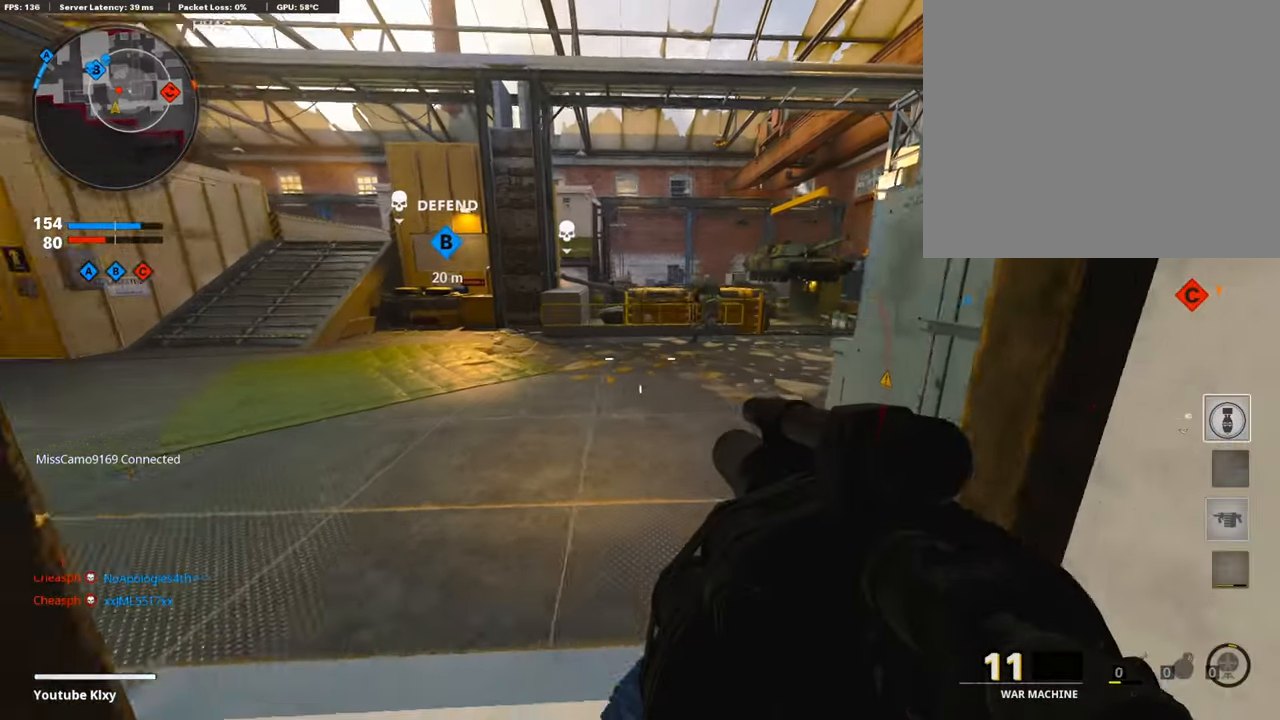
{"buttons": ["L1"], "left_stick": "up", "right_stick": "up-right", "events": [[17, "right_stick", "left"], [85, "right_stick", "center"], [203, "left_stick", "up-left"], [321, "L1", "down"], [372, "left_stick", "center"], [490, "left_stick", "up"], [490, "right_stick", "up-right"]]}
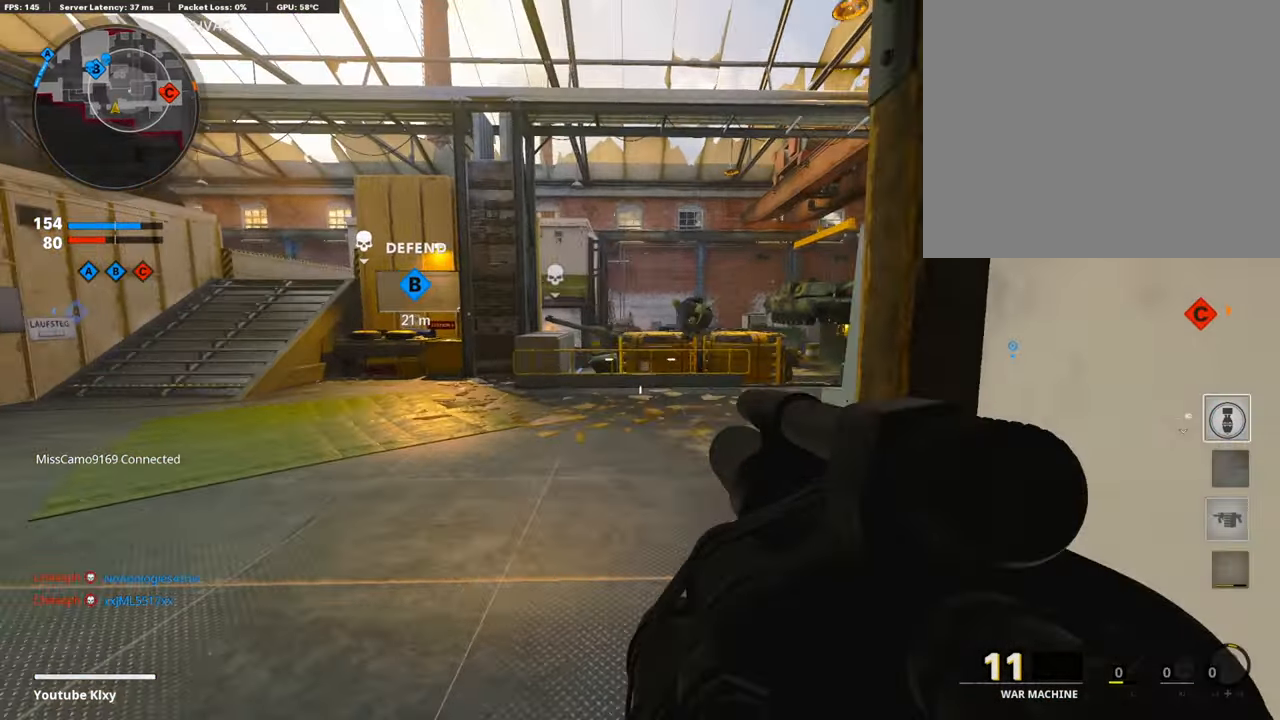
{"buttons": ["L1"], "left_stick": "up", "right_stick": "up-left", "events": [[102, "right_stick", "center"], [270, "right_stick", "down"], [371, "right_stick", "center"], [490, "right_stick", "up-left"]]}